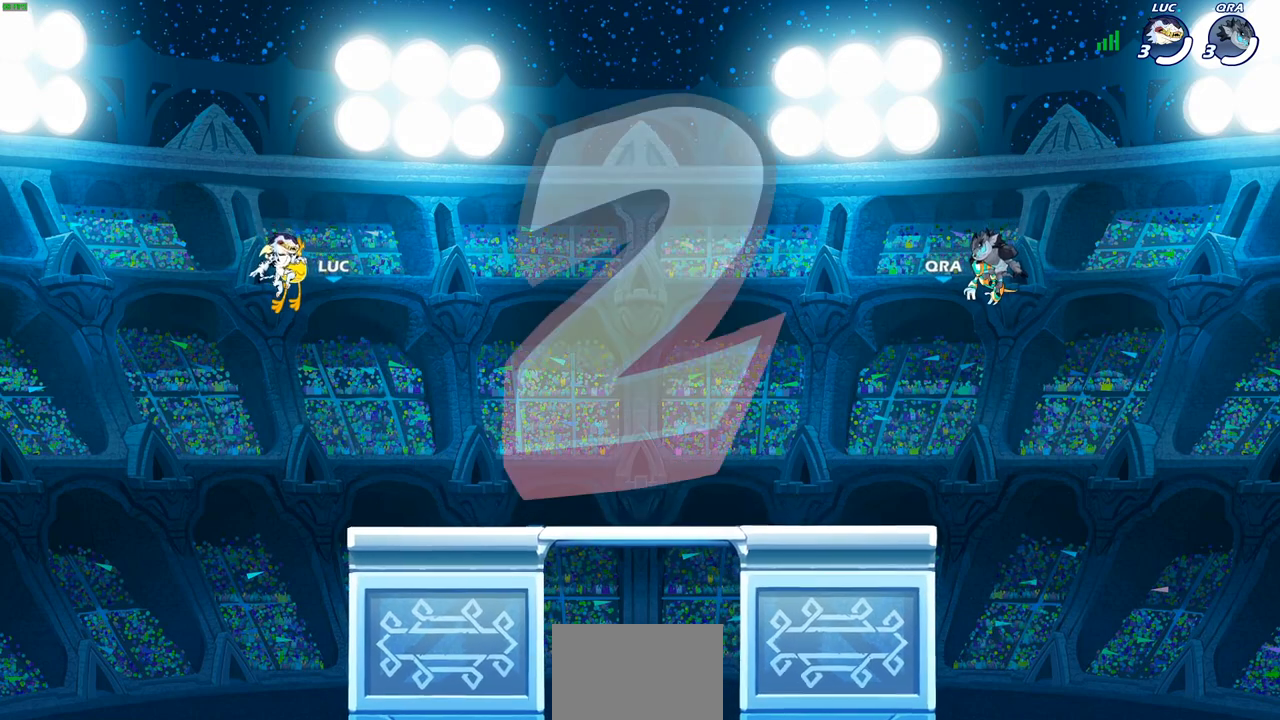
Gameplay with a controller (PlayStation layout); each line is a JSON object with the inputs held at the frame after it (dt_ms = milliseconds from this image to that frame). "events" lists button and stick changes between this image and that frame as [ms after this image, input, new state], when the widget could be followed in between.
{"dt_ms": 500, "buttons": ["SELECT"], "left_stick": "center", "right_stick": "center", "events": [[200, "SELECT", "down"]]}
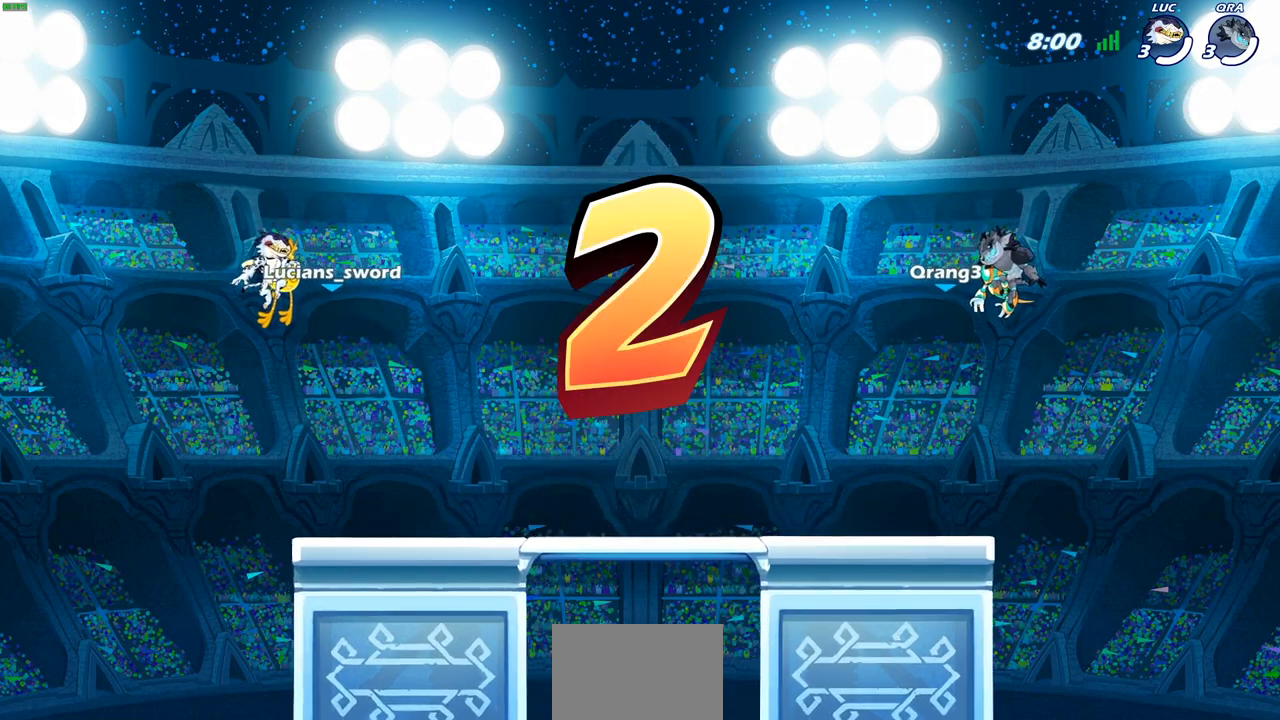
{"dt_ms": 500, "buttons": ["SELECT"], "left_stick": "center", "right_stick": "center", "events": []}
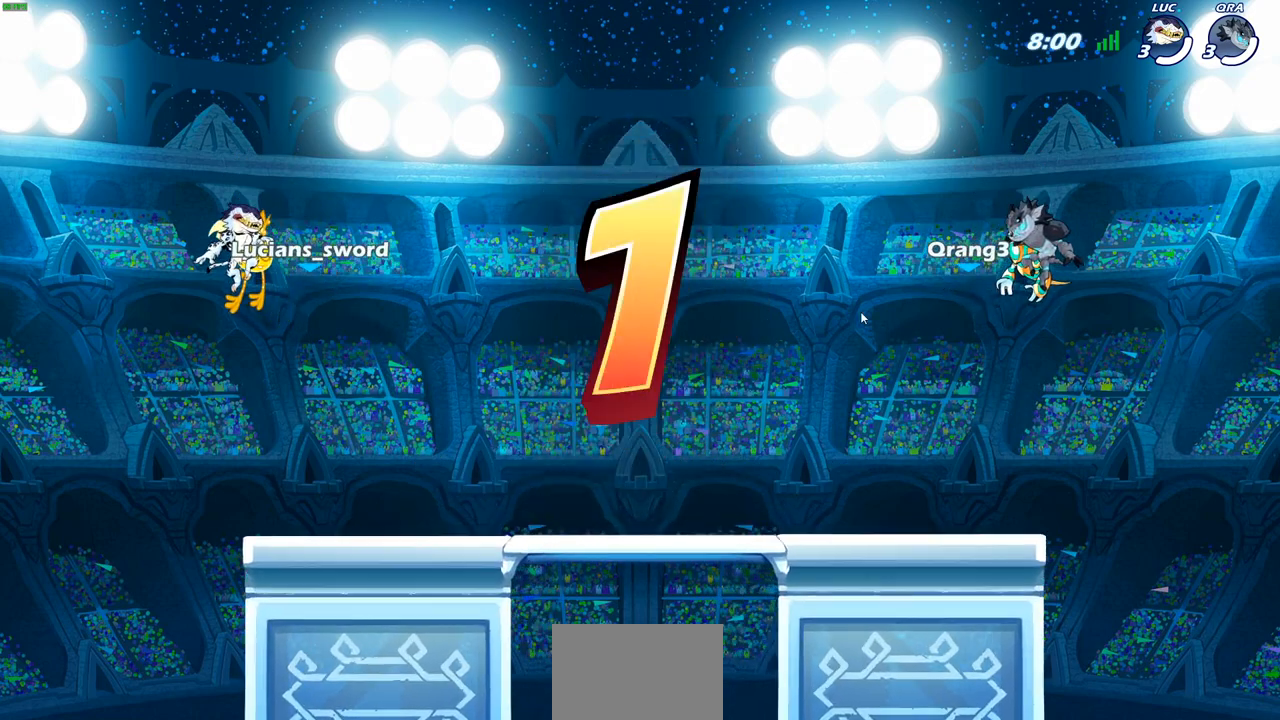
{"dt_ms": 500, "buttons": ["SELECT"], "left_stick": "center", "right_stick": "center", "events": []}
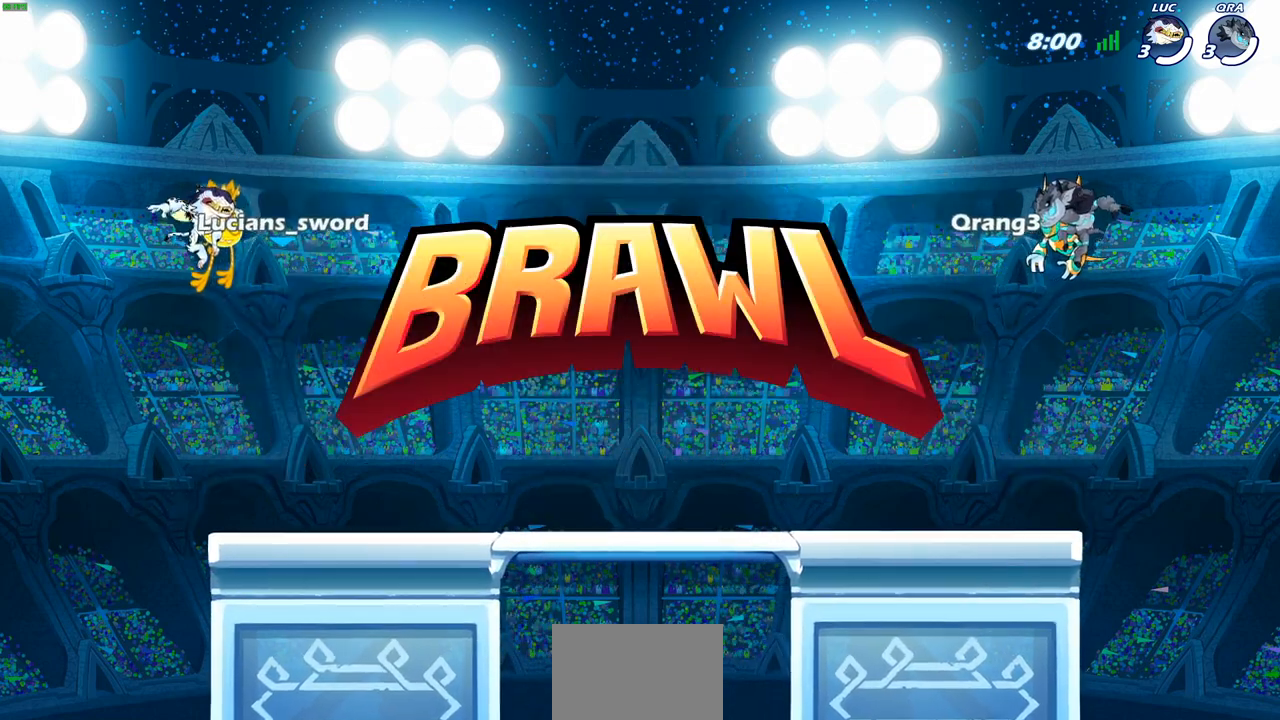
{"dt_ms": 500, "buttons": [], "left_stick": "center", "right_stick": "center", "events": [[67, "SELECT", "up"]]}
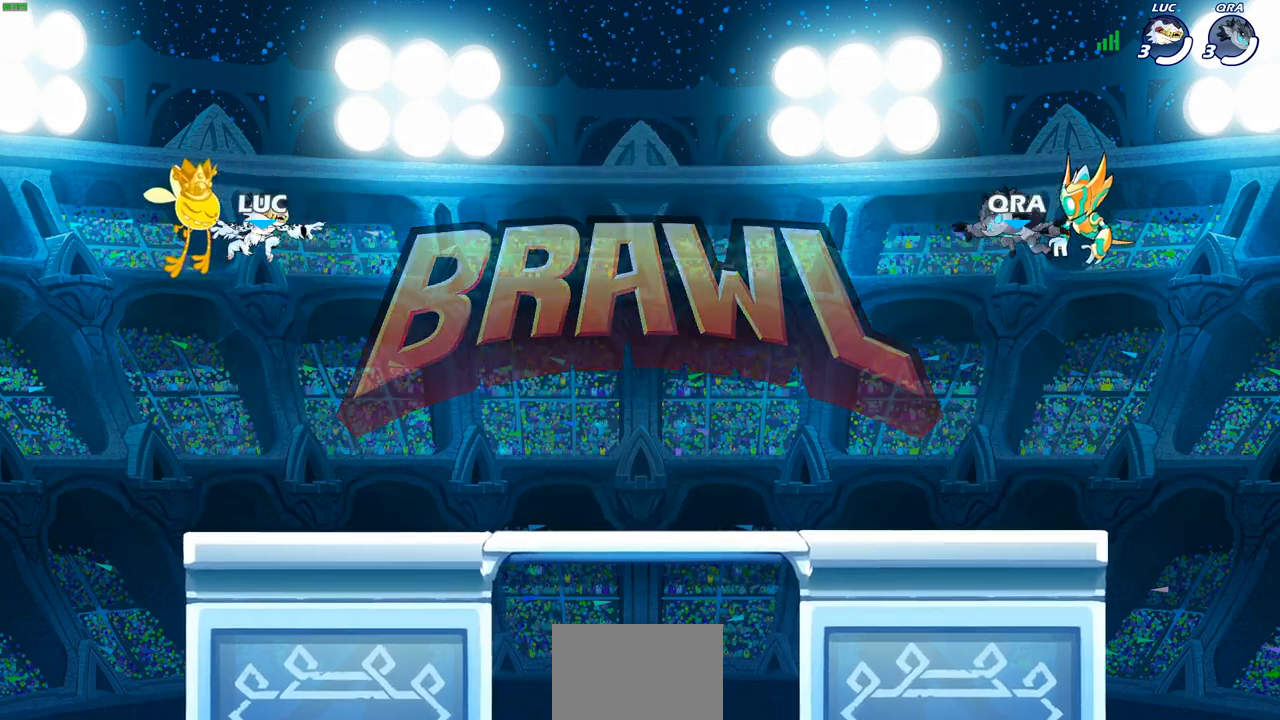
{"dt_ms": 500, "buttons": ["SELECT"], "left_stick": "center", "right_stick": "center", "events": [[200, "SELECT", "down"]]}
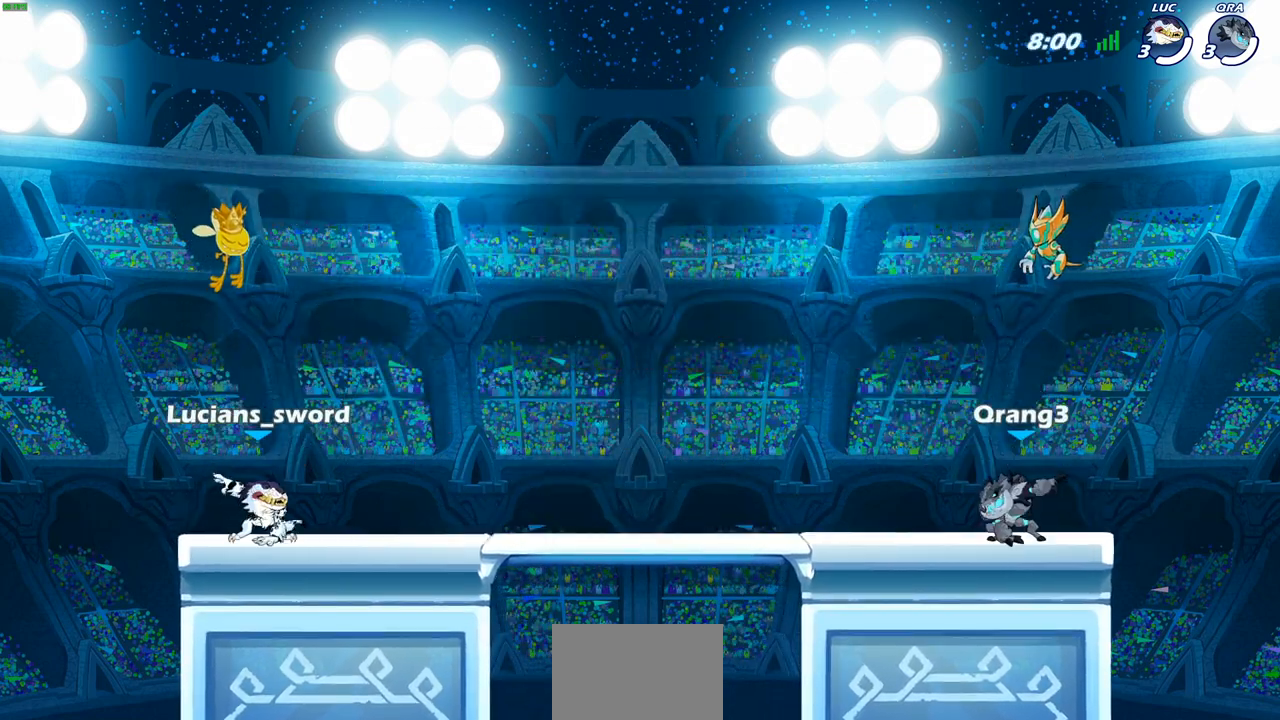
{"dt_ms": 500, "buttons": [], "left_stick": "center", "right_stick": "center", "events": [[250, "SELECT", "up"]]}
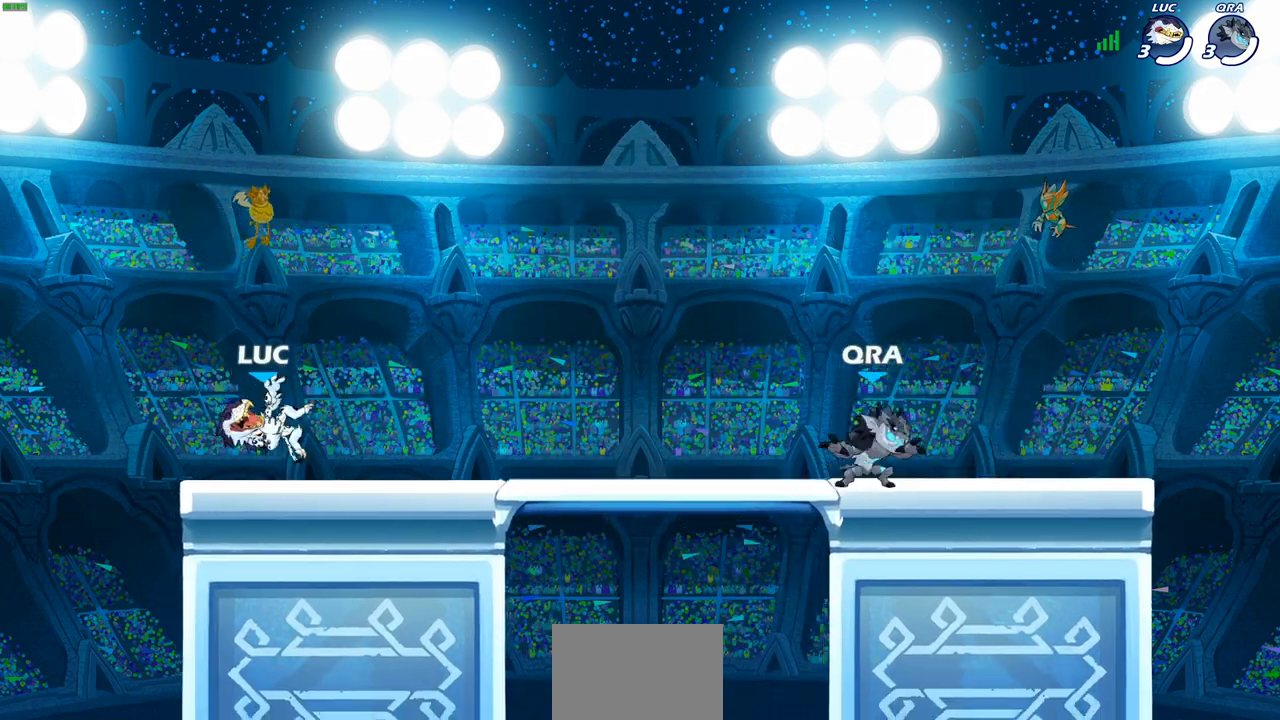
{"dt_ms": 500, "buttons": [], "left_stick": "center", "right_stick": "center", "events": []}
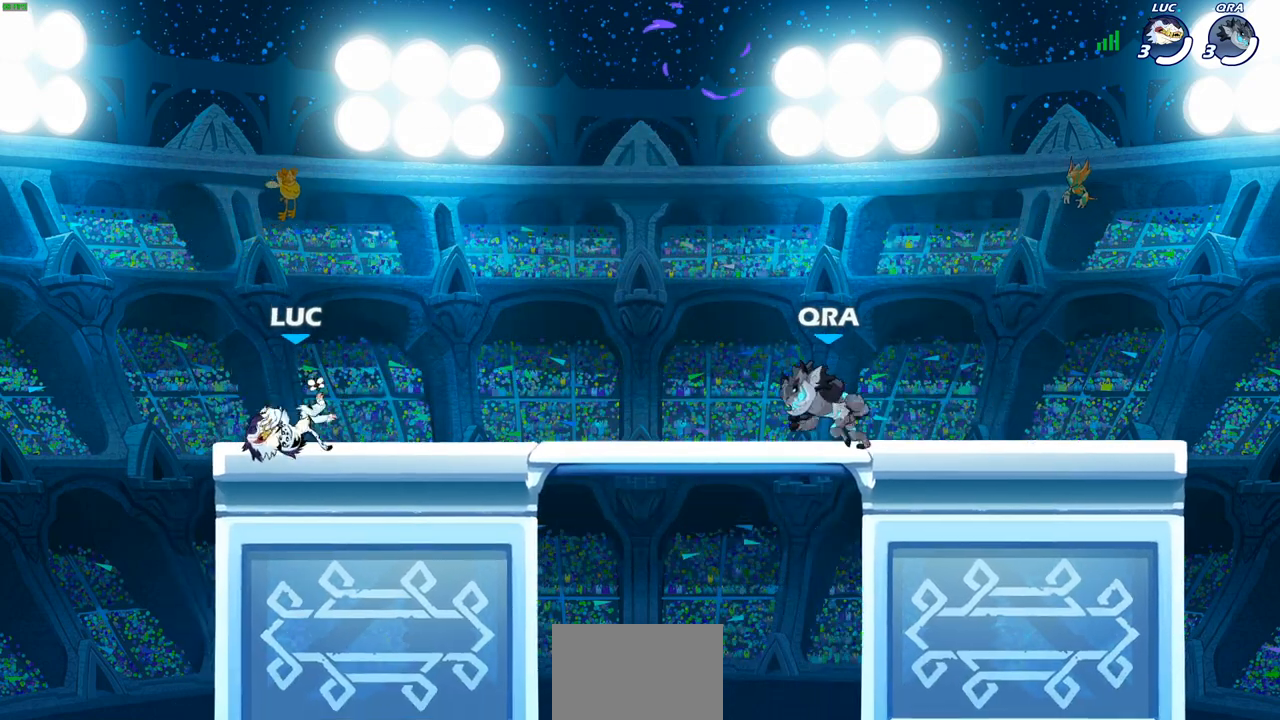
{"dt_ms": 500, "buttons": [], "left_stick": "center", "right_stick": "center", "events": []}
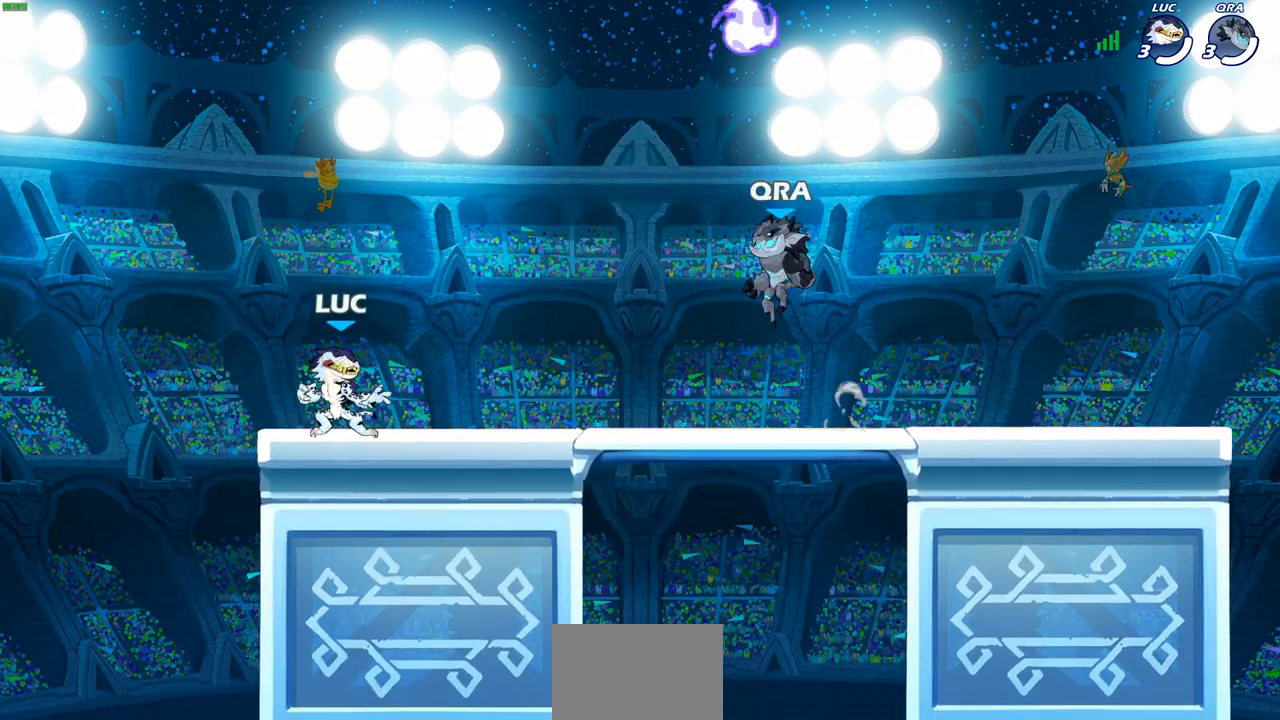
{"dt_ms": 1000, "buttons": [], "left_stick": "center", "right_stick": "center"}
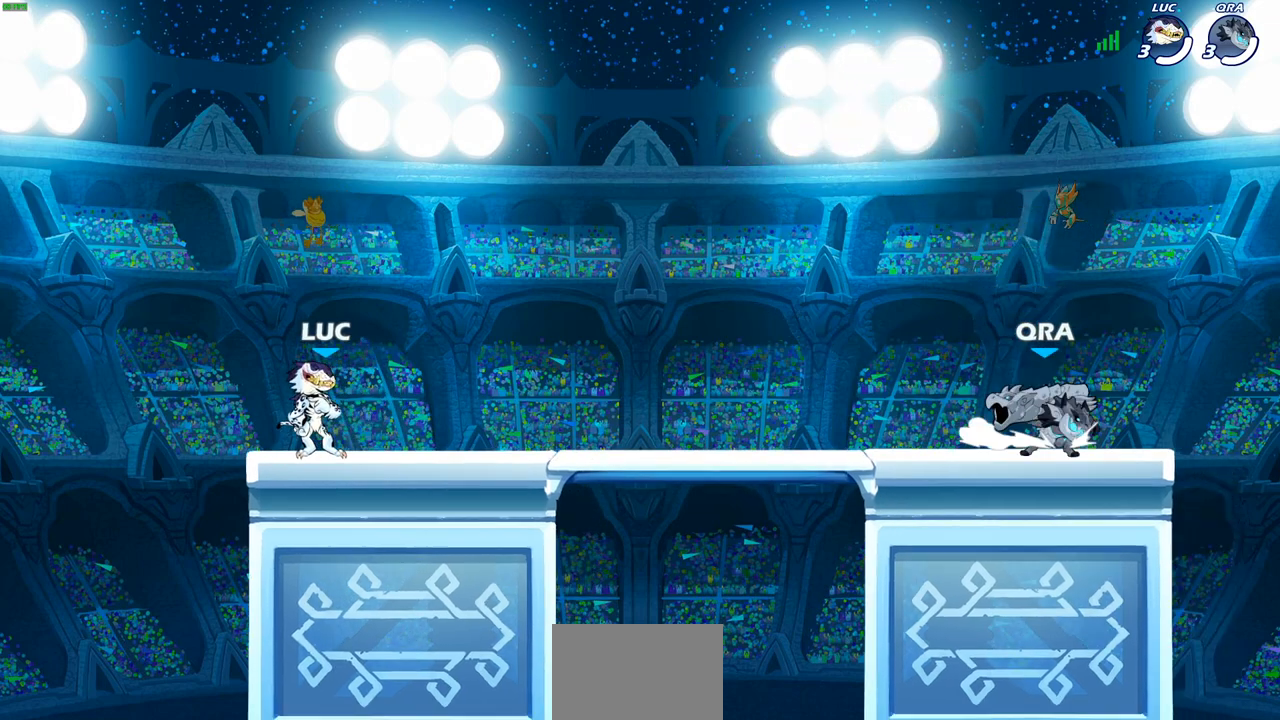
{"dt_ms": 500, "buttons": ["CROSS", "R2"], "left_stick": "right", "right_stick": "center", "events": [[383, "left_stick", "right"], [483, "R2", "down"], [500, "CROSS", "down"]]}
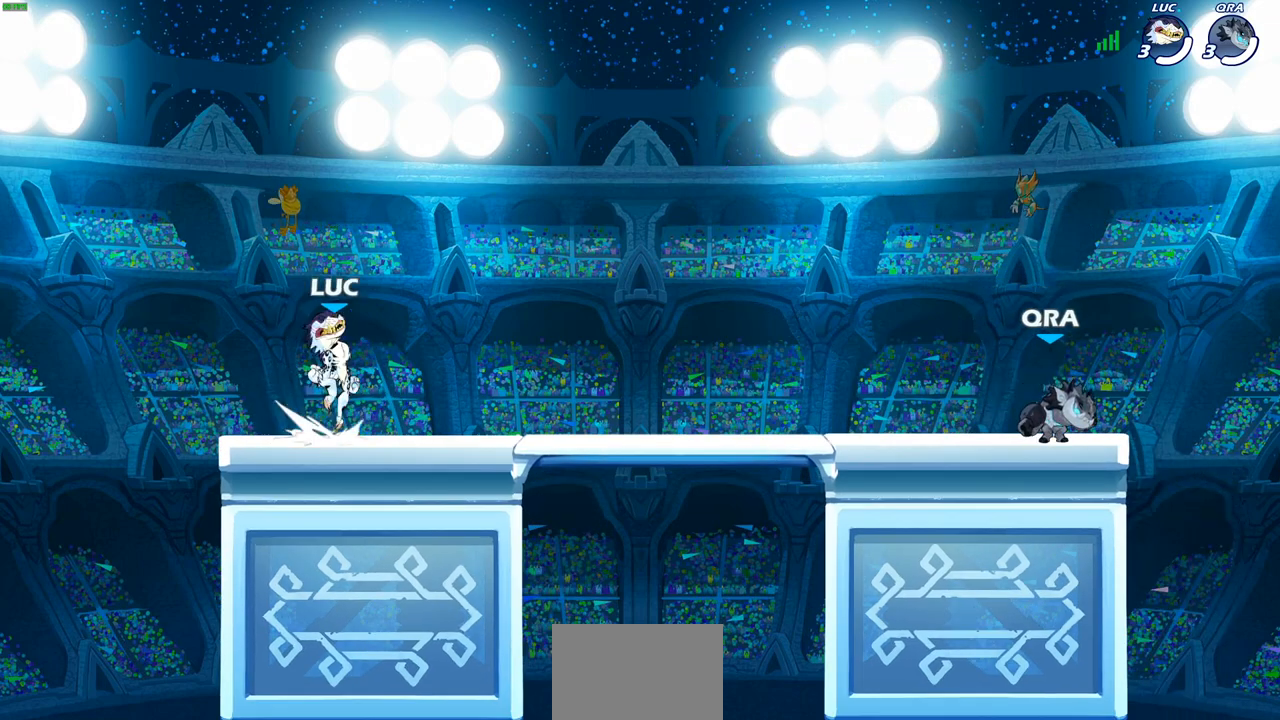
{"dt_ms": 500, "buttons": ["CROSS", "R2"], "left_stick": "up-left", "right_stick": "center", "events": [[133, "CROSS", "up"], [133, "R2", "up"], [150, "left_stick", "down"], [200, "left_stick", "down-left"], [300, "left_stick", "left"], [417, "left_stick", "up-left"], [433, "R2", "down"], [467, "CROSS", "down"]]}
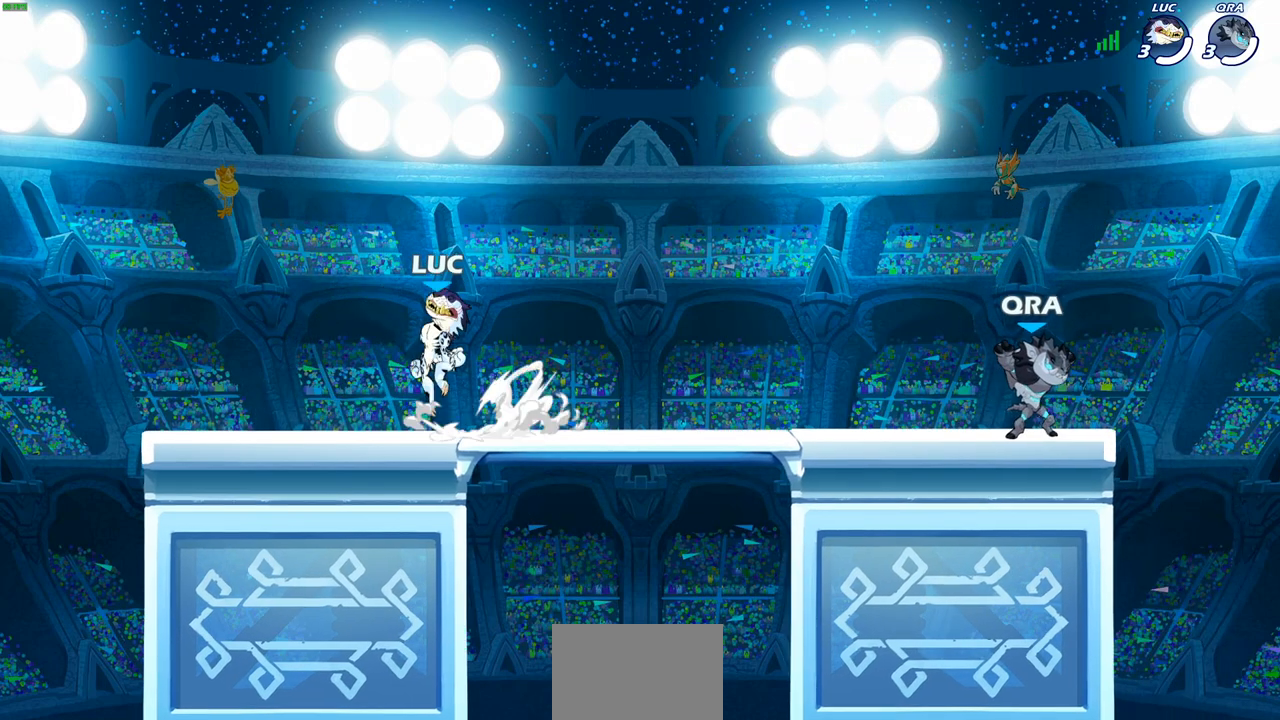
{"dt_ms": 500, "buttons": ["R2"], "left_stick": "right", "right_stick": "center", "events": [[50, "CROSS", "up"], [67, "R2", "up"], [83, "left_stick", "down-left"], [200, "left_stick", "down-right"], [250, "left_stick", "right"], [383, "R2", "down"], [417, "CROSS", "down"], [500, "CROSS", "up"]]}
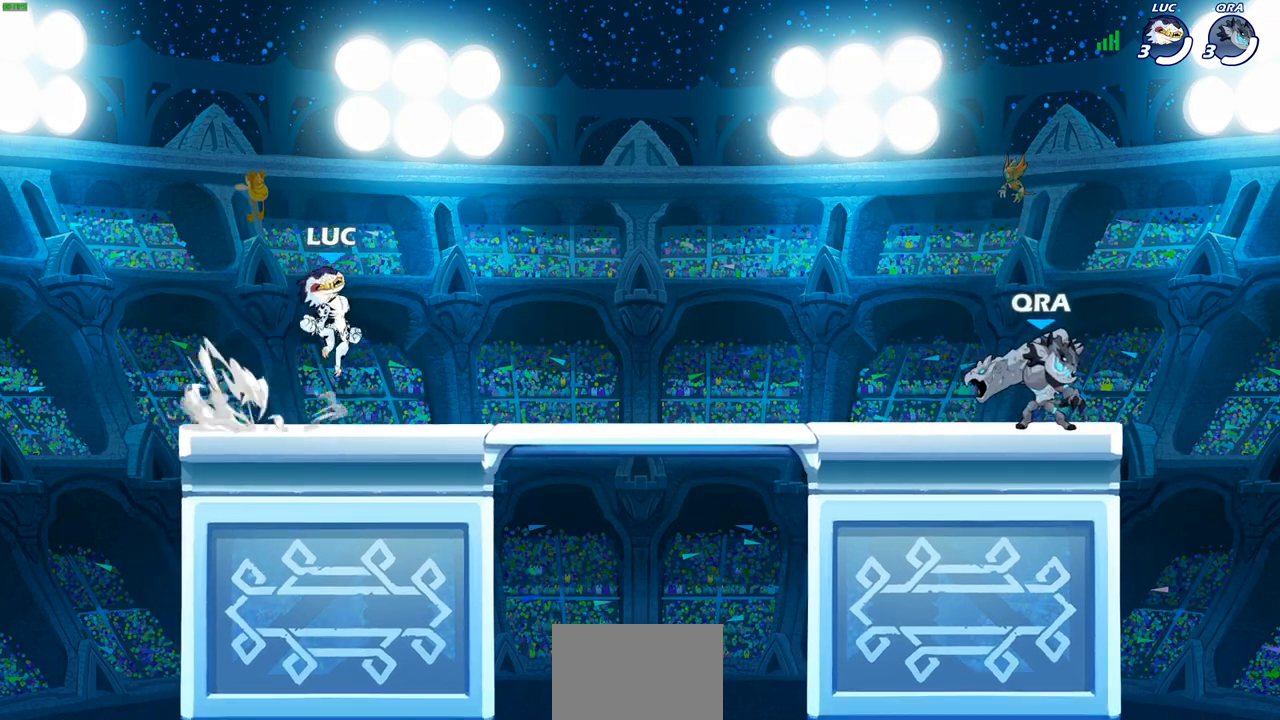
{"dt_ms": 500, "buttons": [], "left_stick": "down", "right_stick": "center", "events": [[33, "R2", "up"], [67, "left_stick", "down"], [300, "R2", "down"], [300, "left_stick", "right"], [350, "CROSS", "down"], [467, "CROSS", "up"], [483, "R2", "up"], [483, "left_stick", "down"]]}
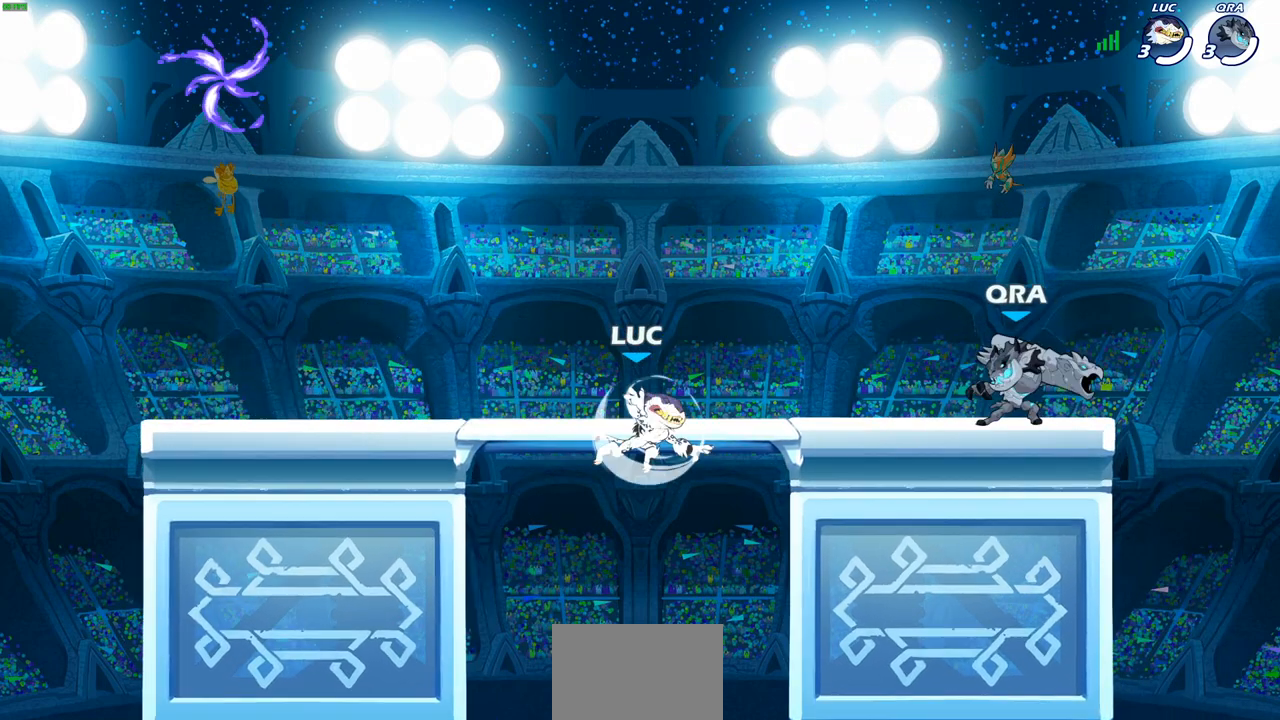
{"dt_ms": 500, "buttons": [], "left_stick": "left", "right_stick": "center", "events": [[83, "left_stick", "left"], [267, "CROSS", "down"], [467, "CROSS", "up"]]}
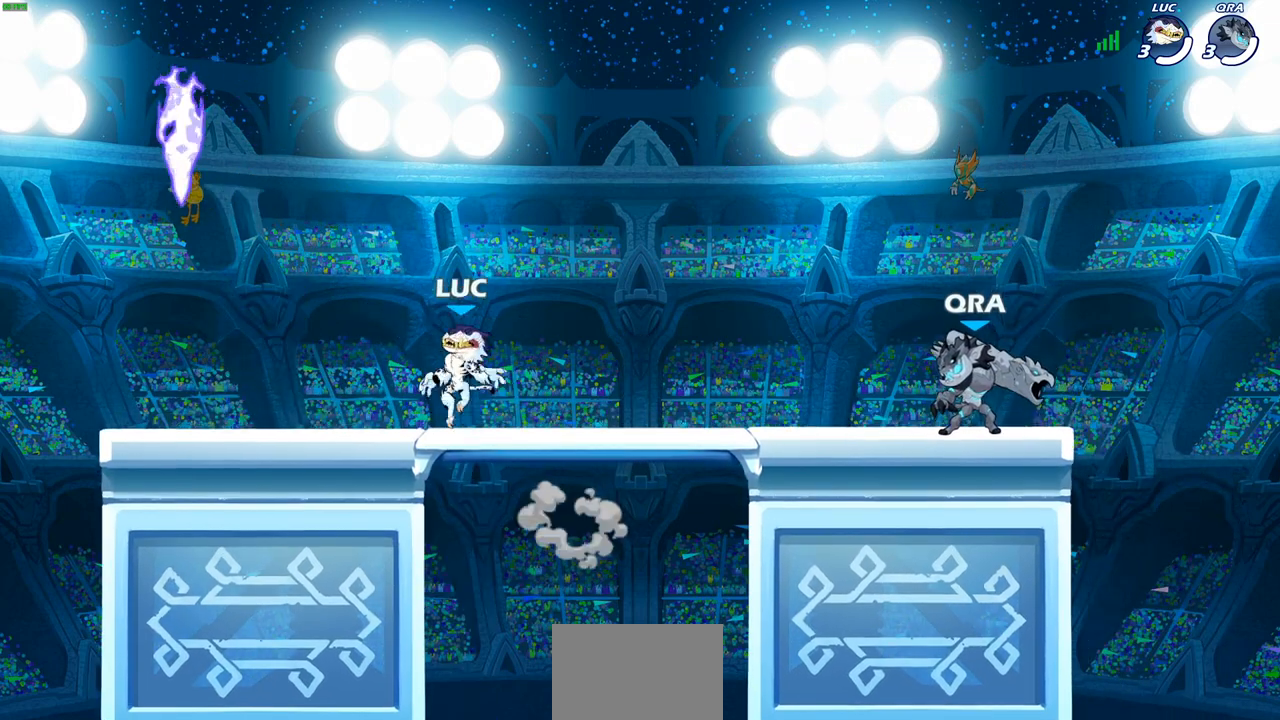
{"dt_ms": 500, "buttons": [], "left_stick": "right", "right_stick": "center", "events": [[67, "left_stick", "down-left"], [400, "R1", "down"], [400, "left_stick", "right"], [467, "R1", "up"]]}
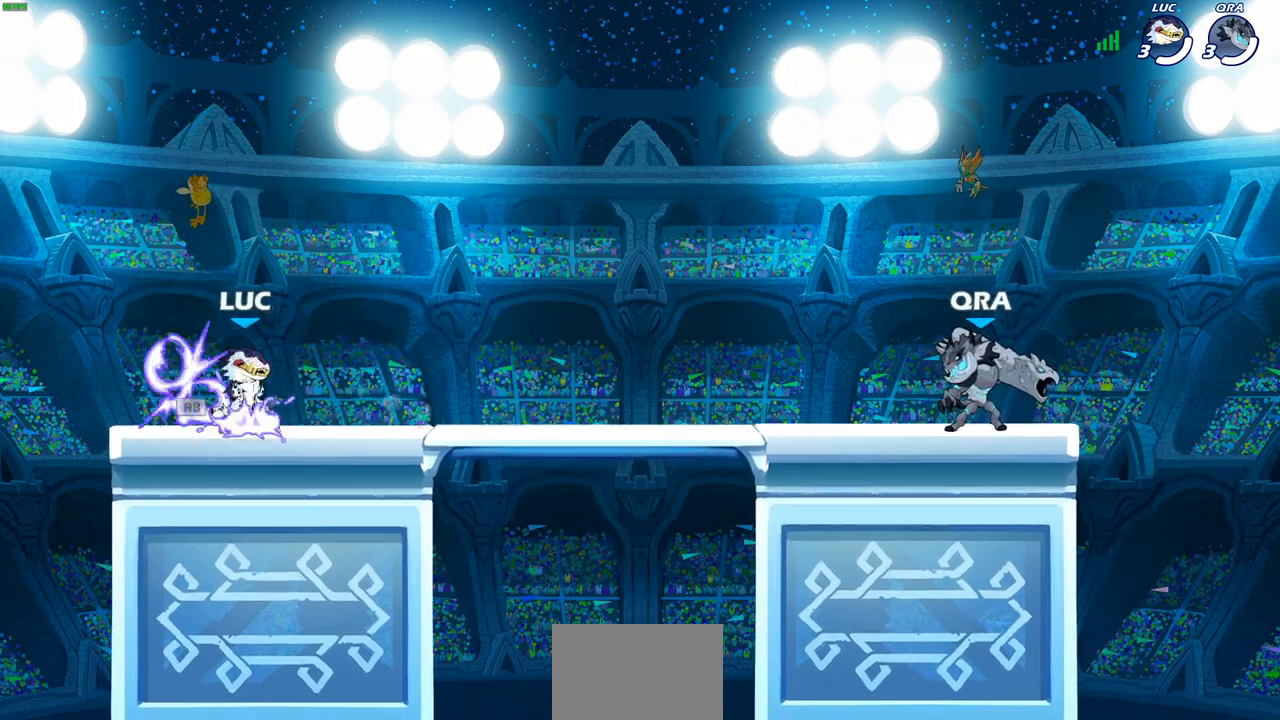
{"dt_ms": 500, "buttons": [], "left_stick": "center", "right_stick": "center", "events": [[33, "R2", "down"], [217, "R2", "up"], [283, "left_stick", "center"]]}
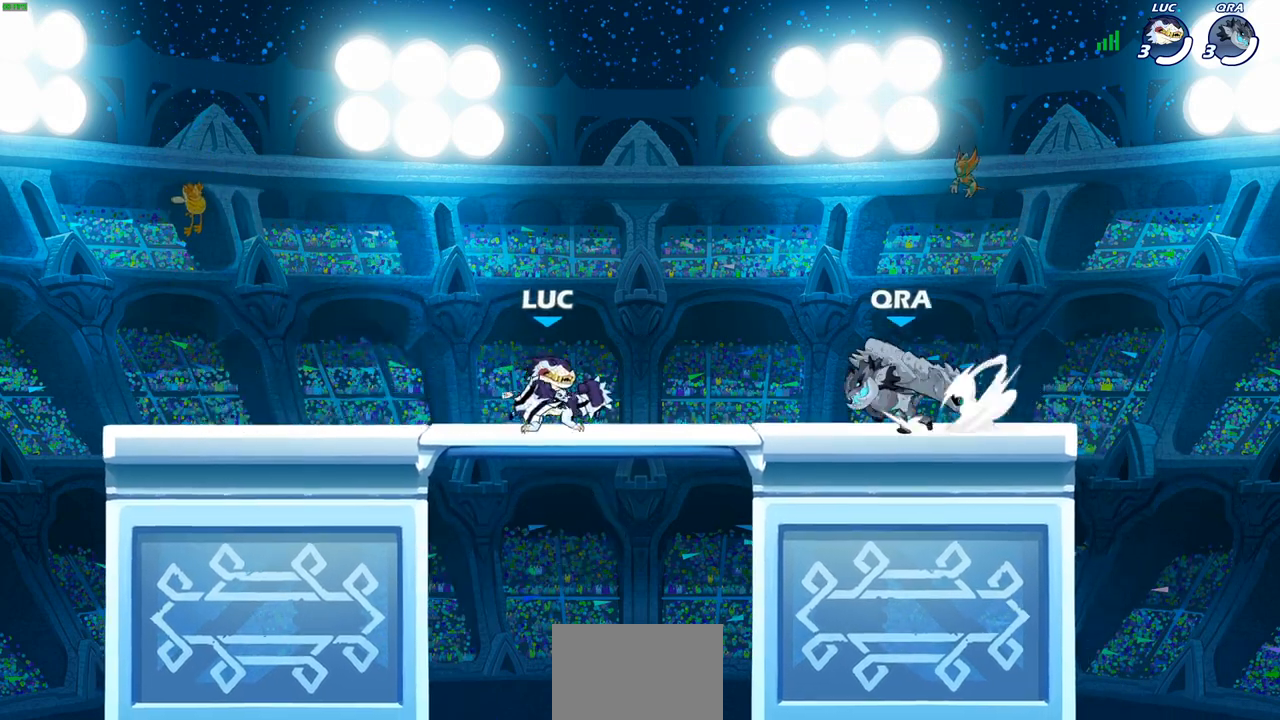
{"dt_ms": 500, "buttons": ["SQUARE"], "left_stick": "center", "right_stick": "center", "events": [[283, "SQUARE", "down"], [383, "SQUARE", "up"], [467, "SQUARE", "down"]]}
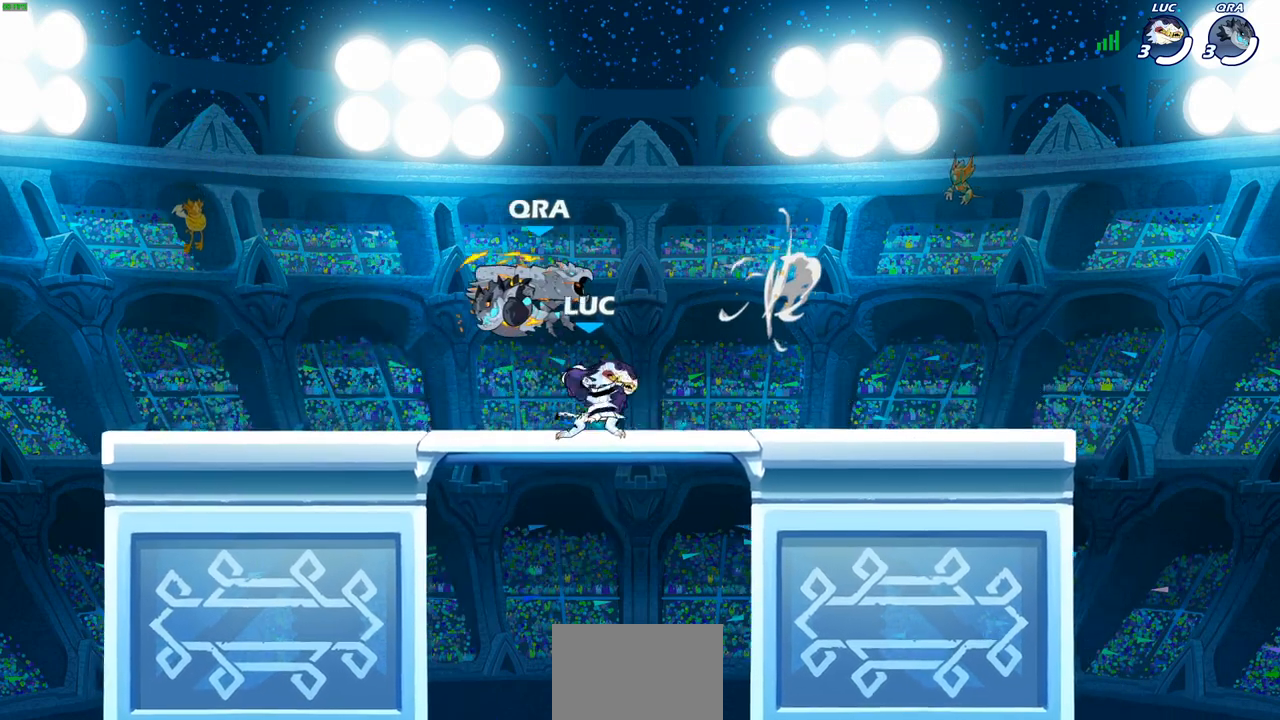
{"dt_ms": 500, "buttons": [], "left_stick": "right", "right_stick": "center", "events": [[67, "SQUARE", "up"], [217, "left_stick", "right"], [333, "CROSS", "down"], [483, "CROSS", "up"]]}
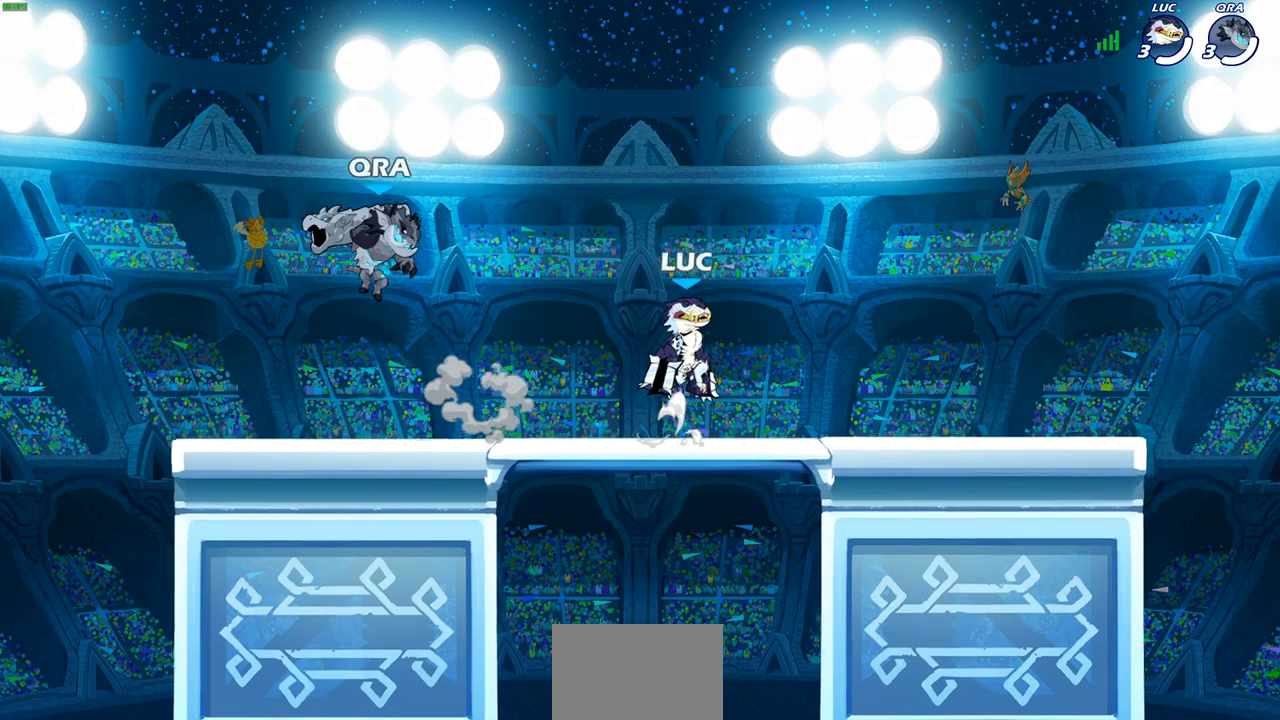
{"dt_ms": 500, "buttons": [], "left_stick": "center", "right_stick": "center", "events": [[100, "left_stick", "down-left"], [233, "R2", "down"], [250, "left_stick", "down"], [267, "SQUARE", "down"], [400, "SQUARE", "up"], [417, "R2", "up"], [433, "left_stick", "center"]]}
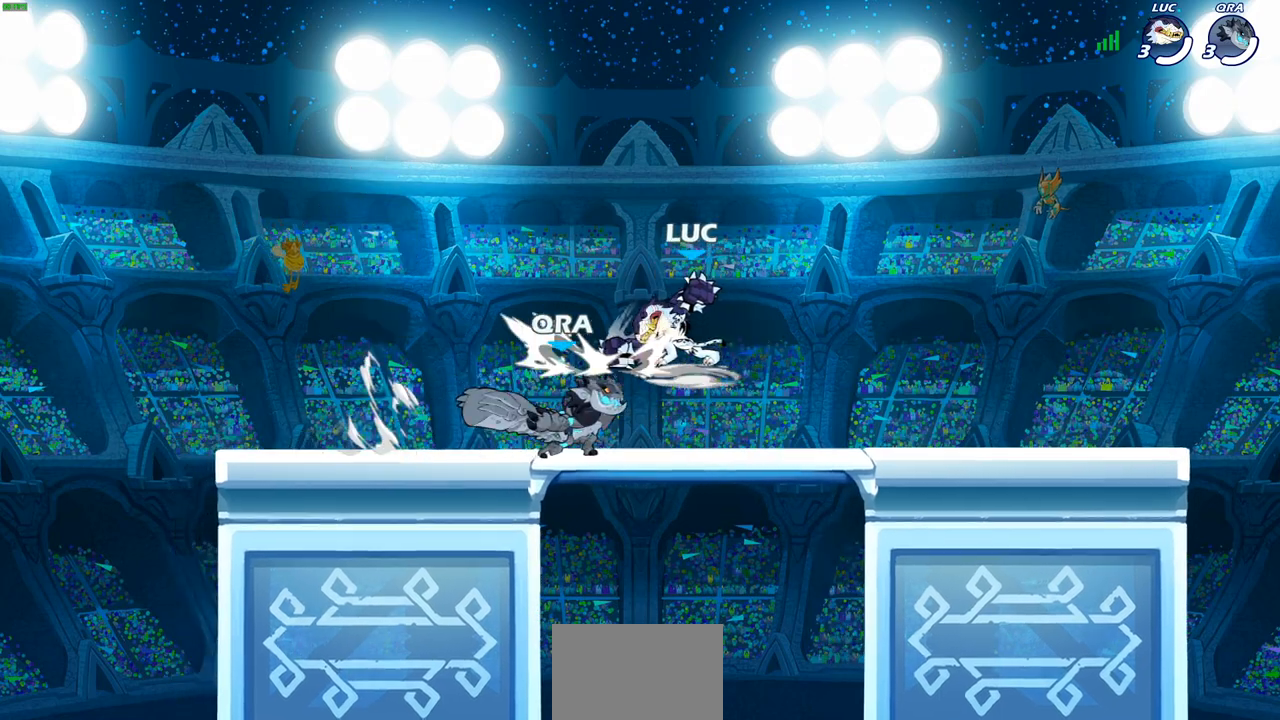
{"dt_ms": 500, "buttons": [], "left_stick": "center", "right_stick": "center", "events": [[150, "left_stick", "up-left"], [200, "R2", "down"], [250, "SQUARE", "down"], [250, "left_stick", "center"], [317, "R2", "up"], [317, "SQUARE", "up"]]}
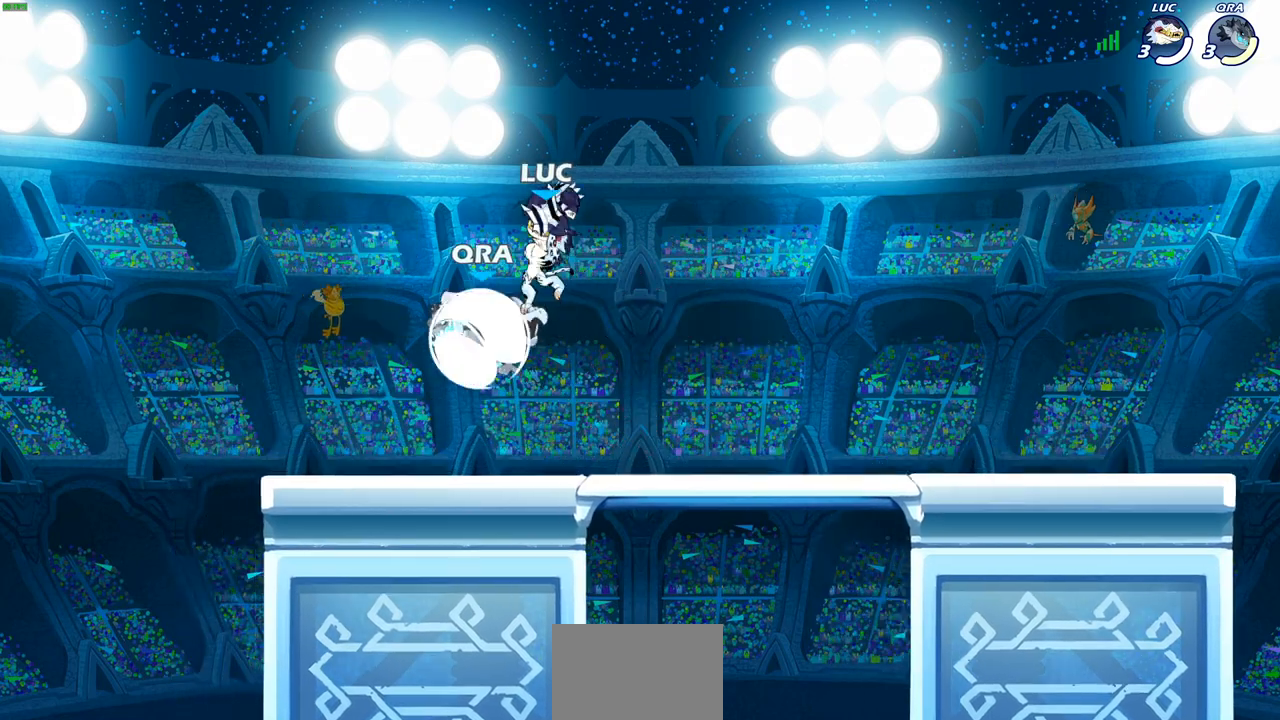
{"dt_ms": 500, "buttons": [], "left_stick": "left", "right_stick": "center", "events": [[33, "left_stick", "right"], [200, "left_stick", "left"], [300, "CIRCLE", "down"], [383, "CIRCLE", "up"]]}
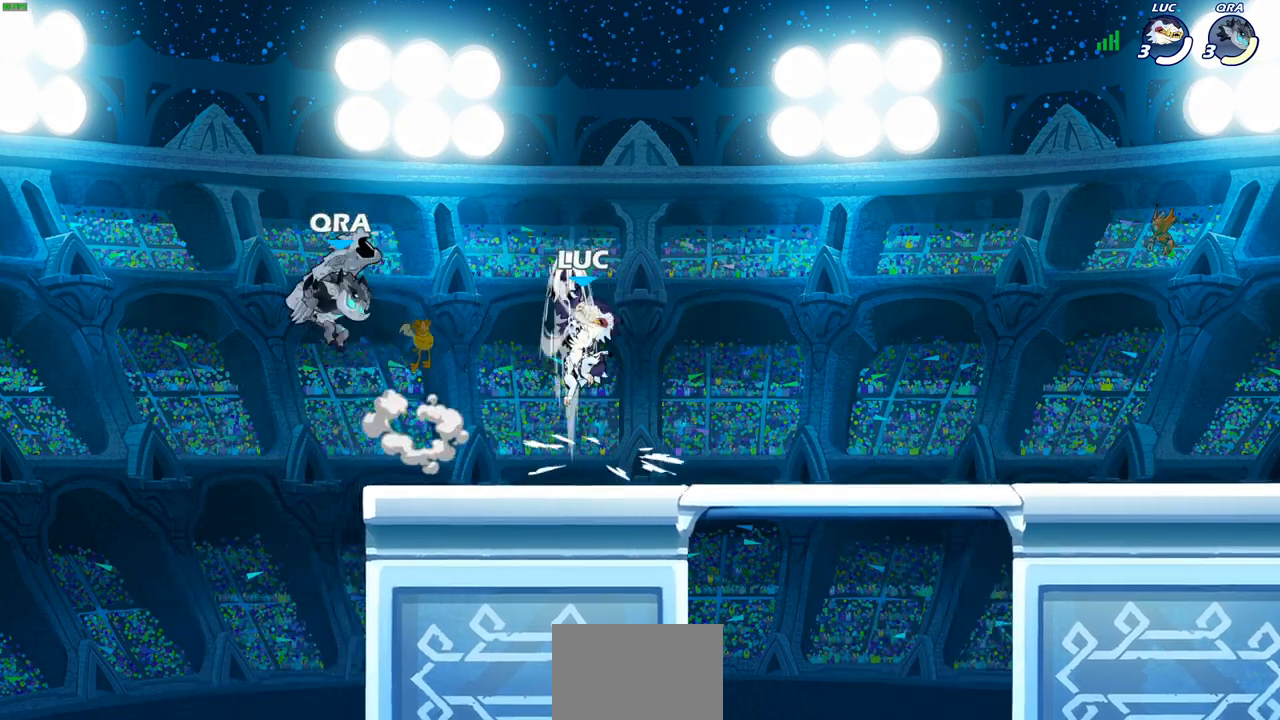
{"dt_ms": 500, "buttons": [], "left_stick": "down-left", "right_stick": "center", "events": [[100, "left_stick", "up"], [200, "left_stick", "center"], [333, "left_stick", "down-right"], [467, "left_stick", "down-left"]]}
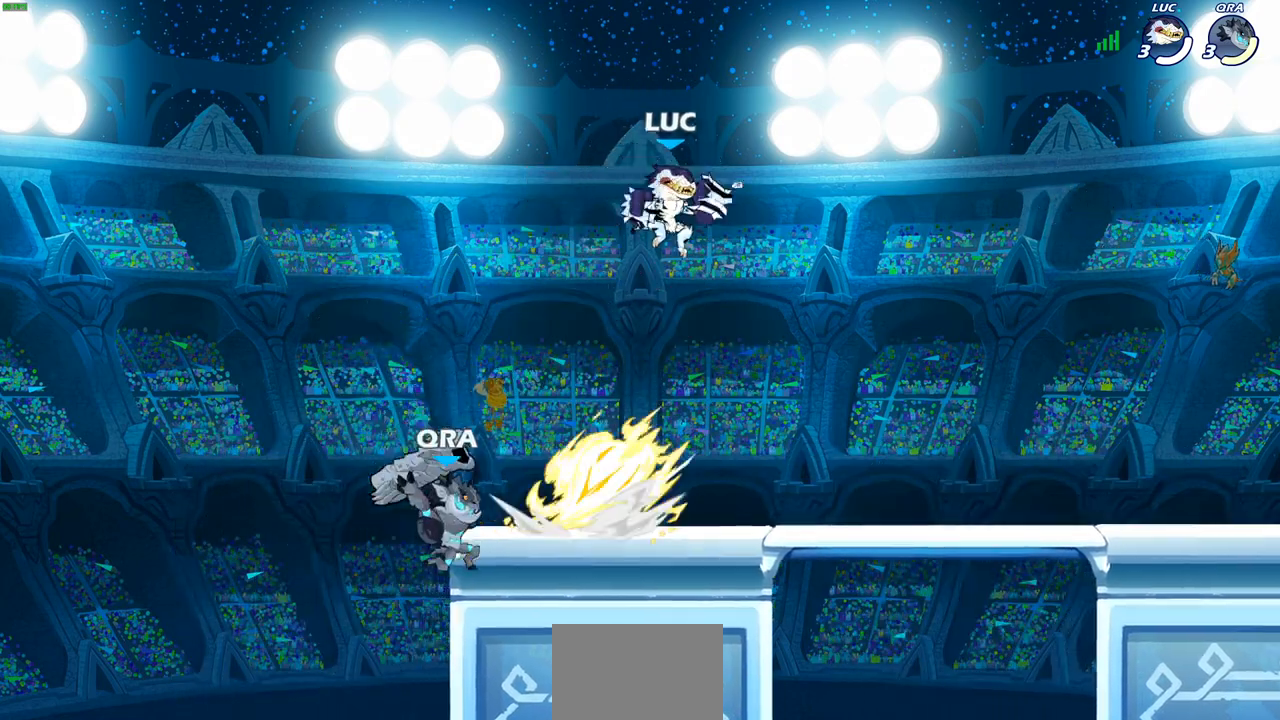
{"dt_ms": 500, "buttons": [], "left_stick": "center", "right_stick": "center", "events": [[83, "SQUARE", "down"], [167, "SQUARE", "up"], [167, "left_stick", "left"], [367, "left_stick", "center"]]}
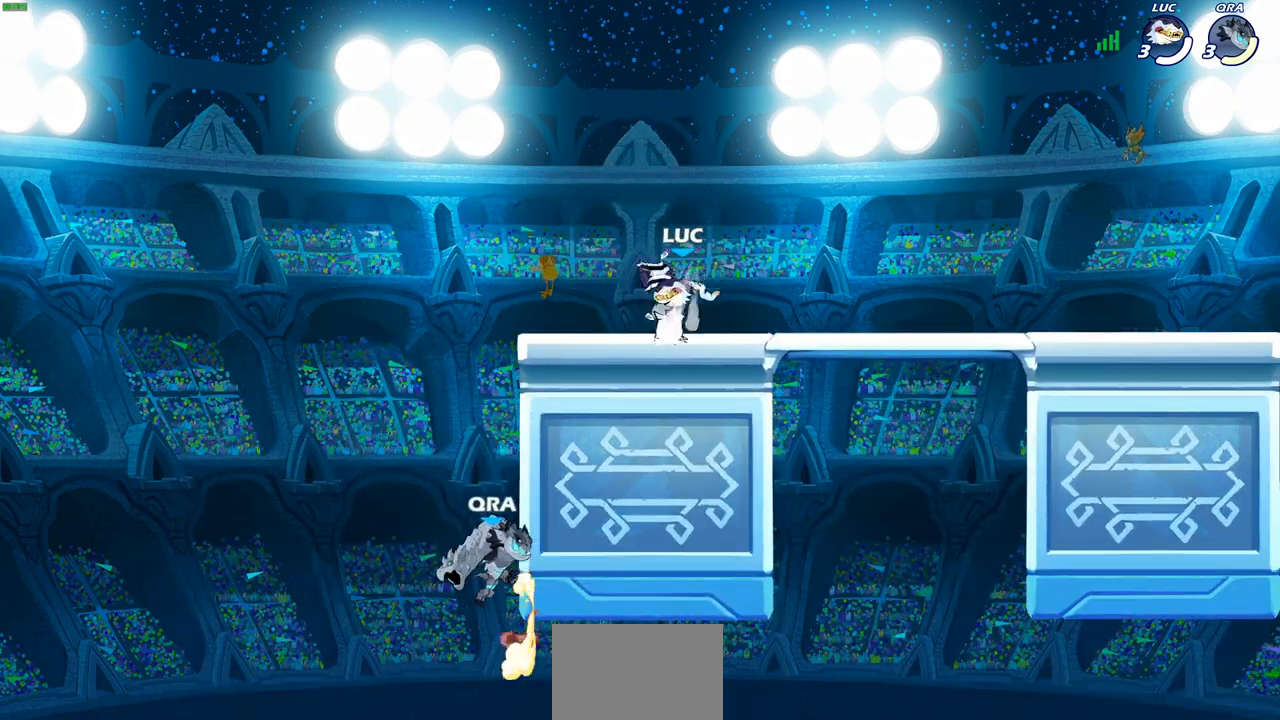
{"dt_ms": 500, "buttons": [], "left_stick": "down-left", "right_stick": "center", "events": [[317, "left_stick", "down-left"], [400, "R2", "down"], [417, "CIRCLE", "down"], [500, "CIRCLE", "up"], [500, "R2", "up"]]}
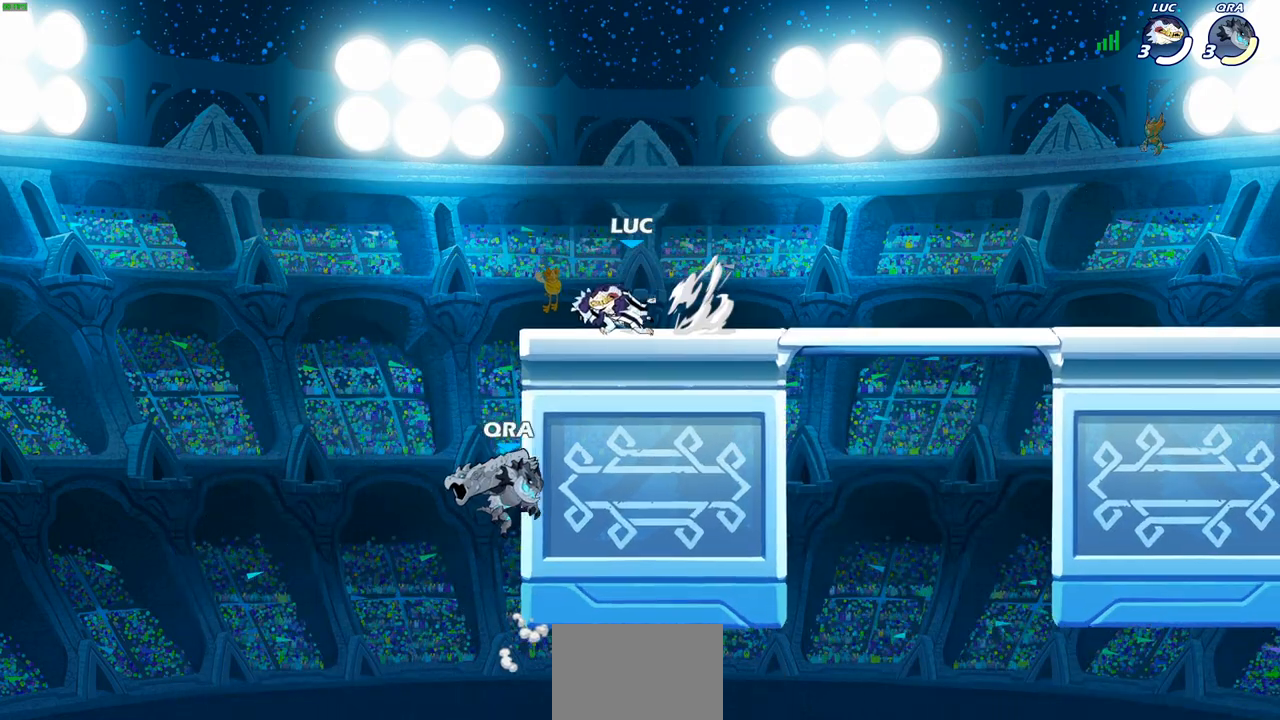
{"dt_ms": 500, "buttons": [], "left_stick": "center", "right_stick": "center", "events": [[267, "left_stick", "left"], [433, "left_stick", "center"]]}
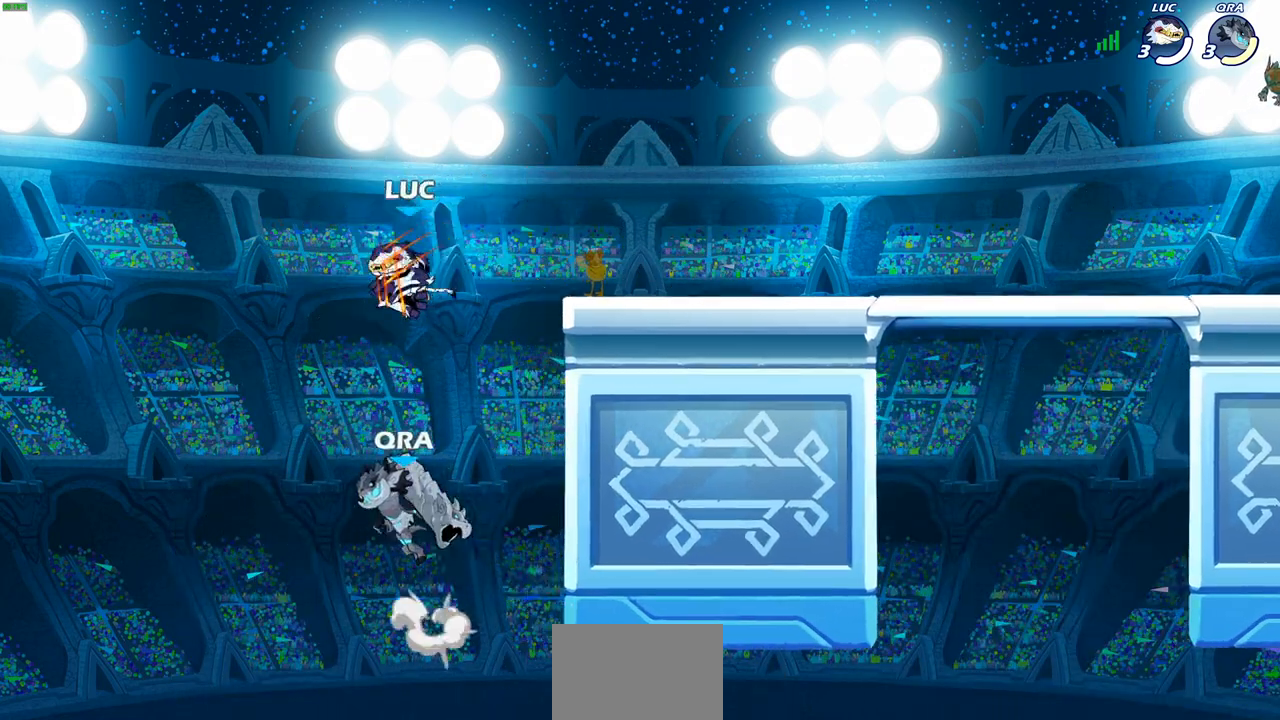
{"dt_ms": 500, "buttons": ["CIRCLE"], "left_stick": "center", "right_stick": "center", "events": [[133, "left_stick", "right"], [200, "left_stick", "up"], [233, "CIRCLE", "down"], [300, "left_stick", "center"]]}
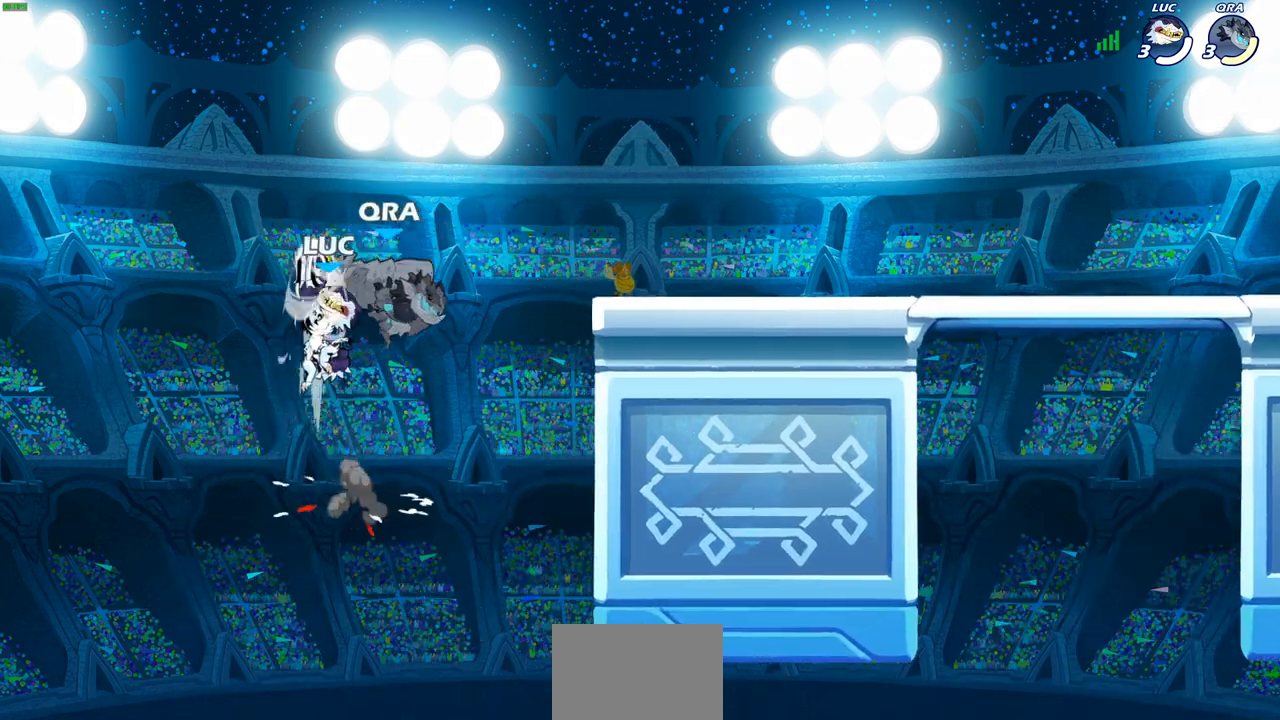
{"dt_ms": 500, "buttons": ["SQUARE"], "left_stick": "right", "right_stick": "center", "events": [[50, "left_stick", "right"], [117, "CIRCLE", "up"], [433, "SQUARE", "down"]]}
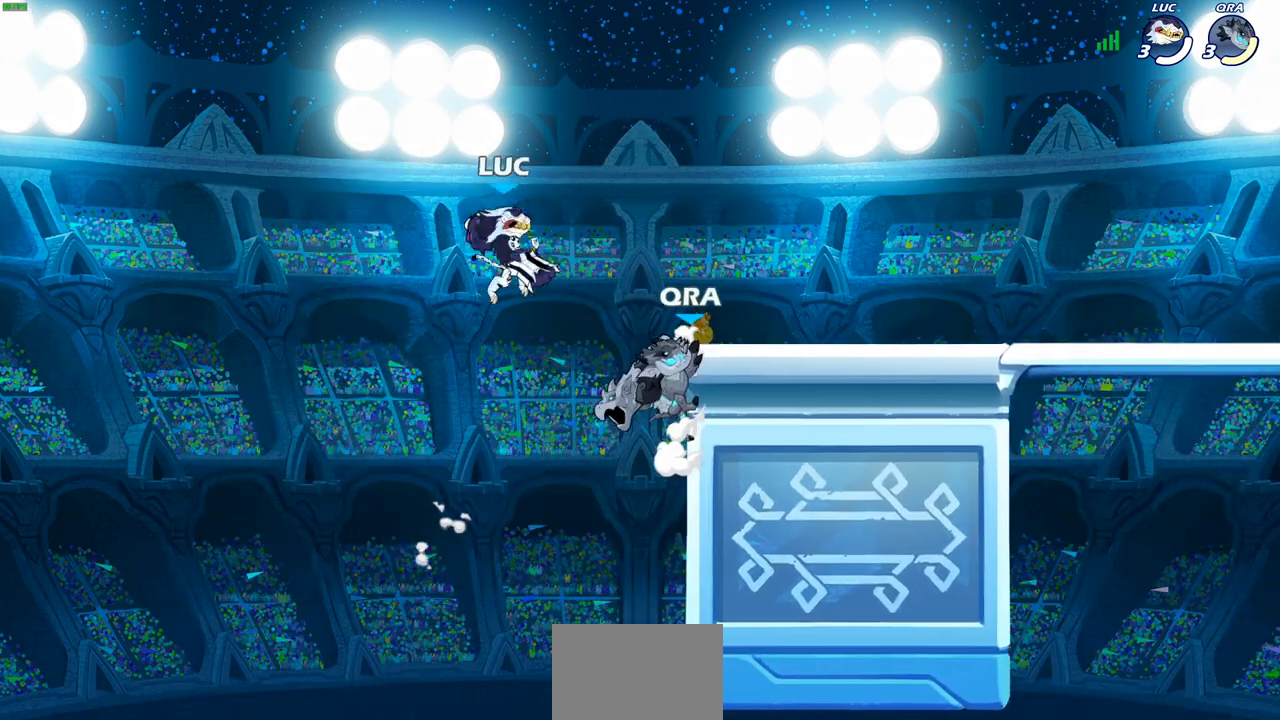
{"dt_ms": 500, "buttons": [], "left_stick": "left", "right_stick": "center", "events": [[17, "SQUARE", "up"], [100, "left_stick", "up-right"], [433, "left_stick", "left"]]}
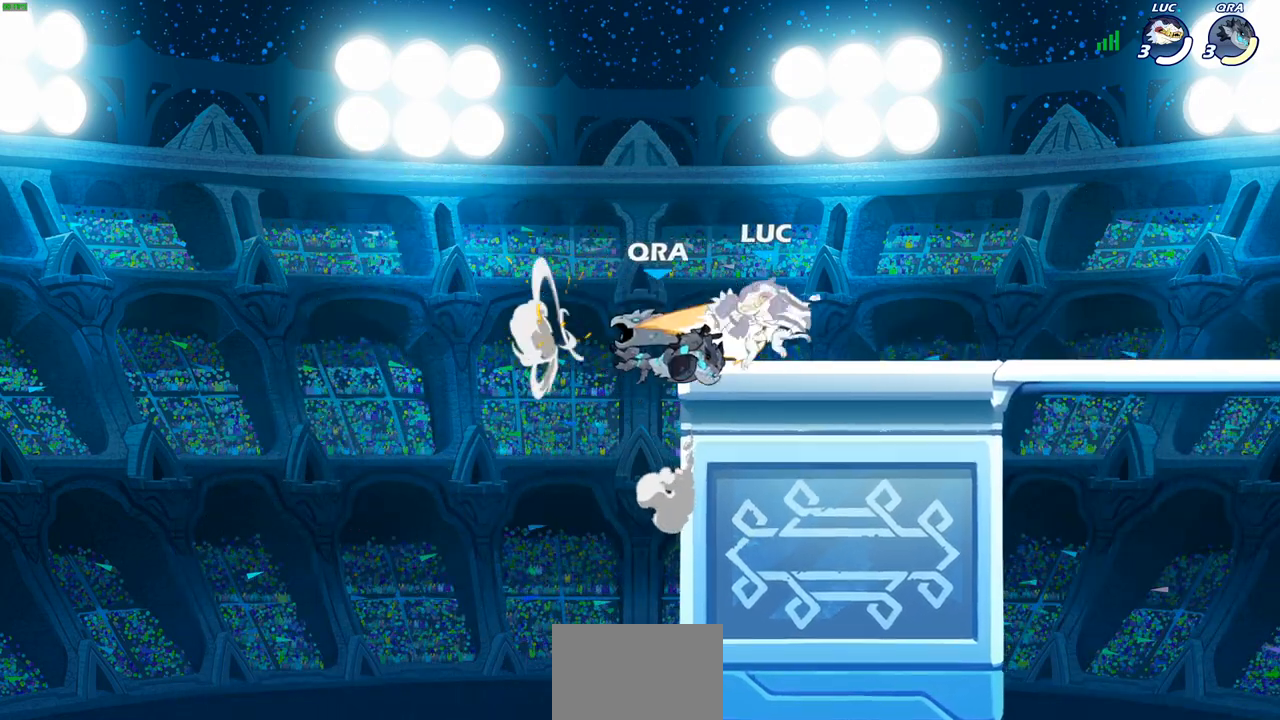
{"dt_ms": 500, "buttons": ["CROSS", "R2"], "left_stick": "up-right", "right_stick": "center", "events": [[17, "SQUARE", "down"], [83, "left_stick", "down"], [117, "SQUARE", "up"], [150, "left_stick", "center"], [317, "left_stick", "up-right"], [383, "R2", "down"], [417, "CROSS", "down"]]}